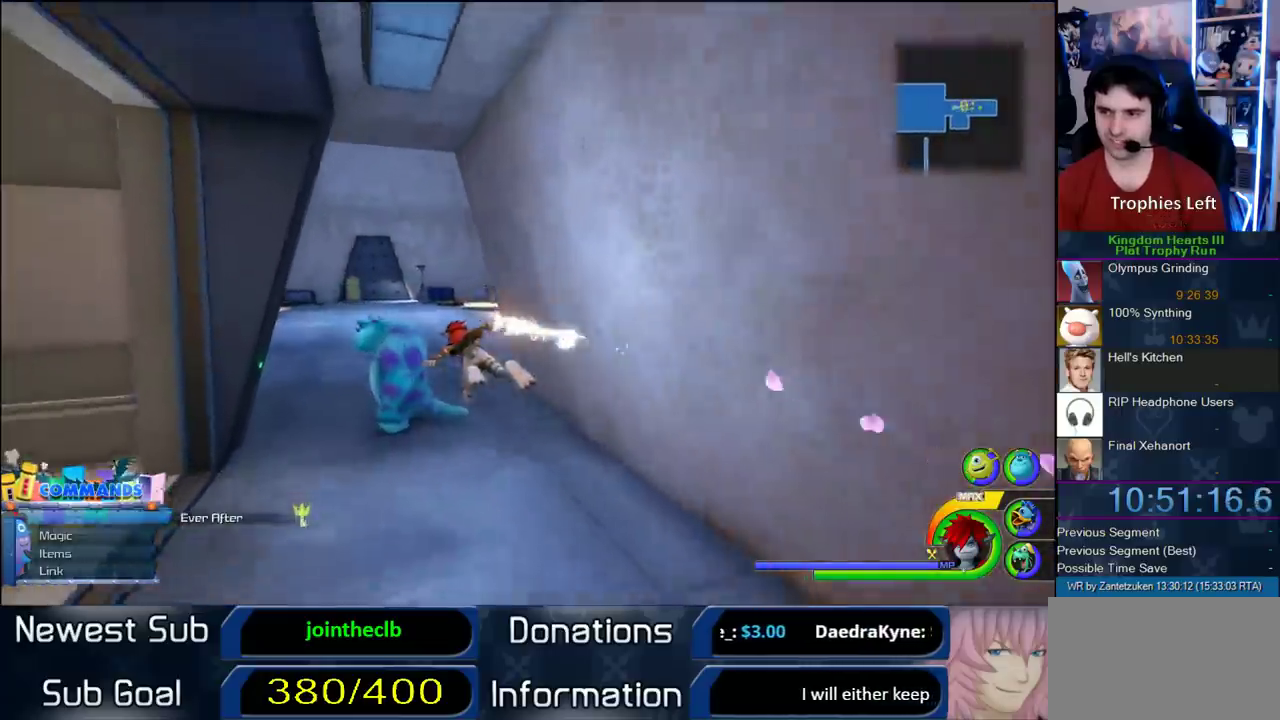
Gameplay with a controller (PlayStation layout); each line is a JSON object with the inputs held at the frame after it. "events" lists button and stick changes between this image and that frame as [ms after this image, input, new state], when the widget could be followed in between. Not read: L1 R1.
{"buttons": ["CROSS"], "left_stick": "up-left", "right_stick": "center", "events": []}
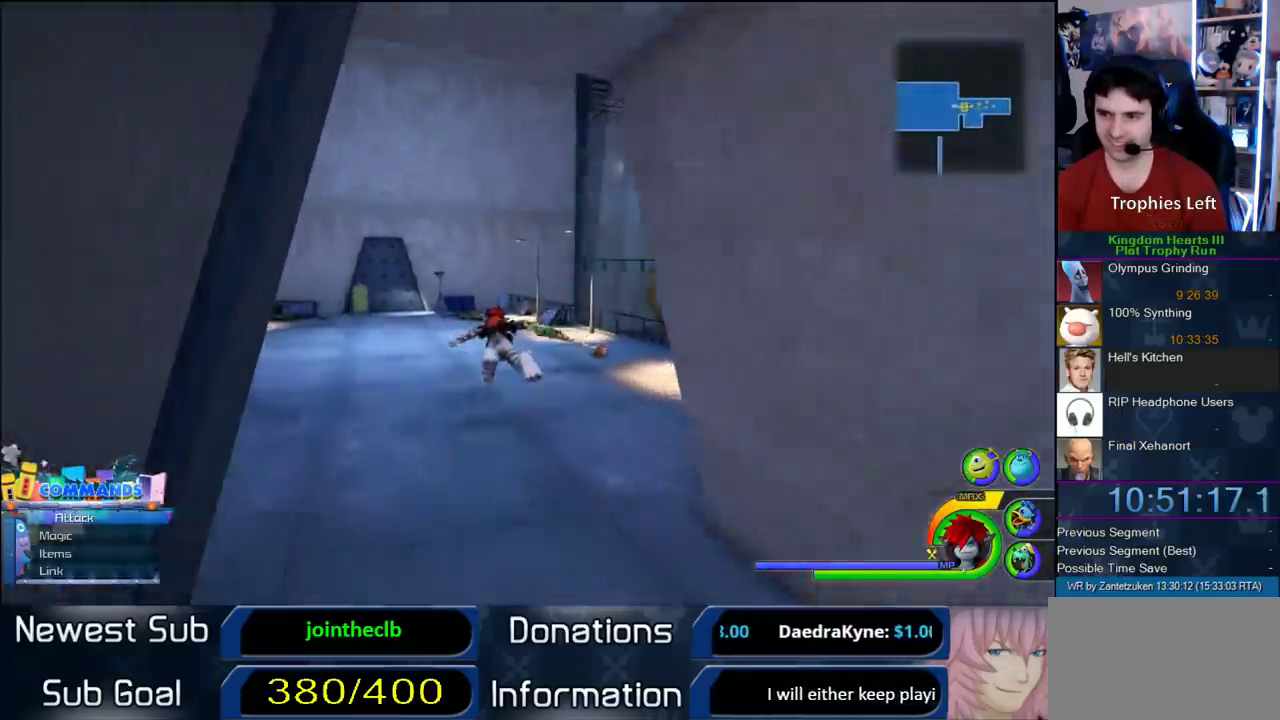
{"buttons": ["CROSS"], "left_stick": "up", "right_stick": "center", "events": [[283, "right_stick", "left"], [417, "right_stick", "center"], [467, "left_stick", "up"]]}
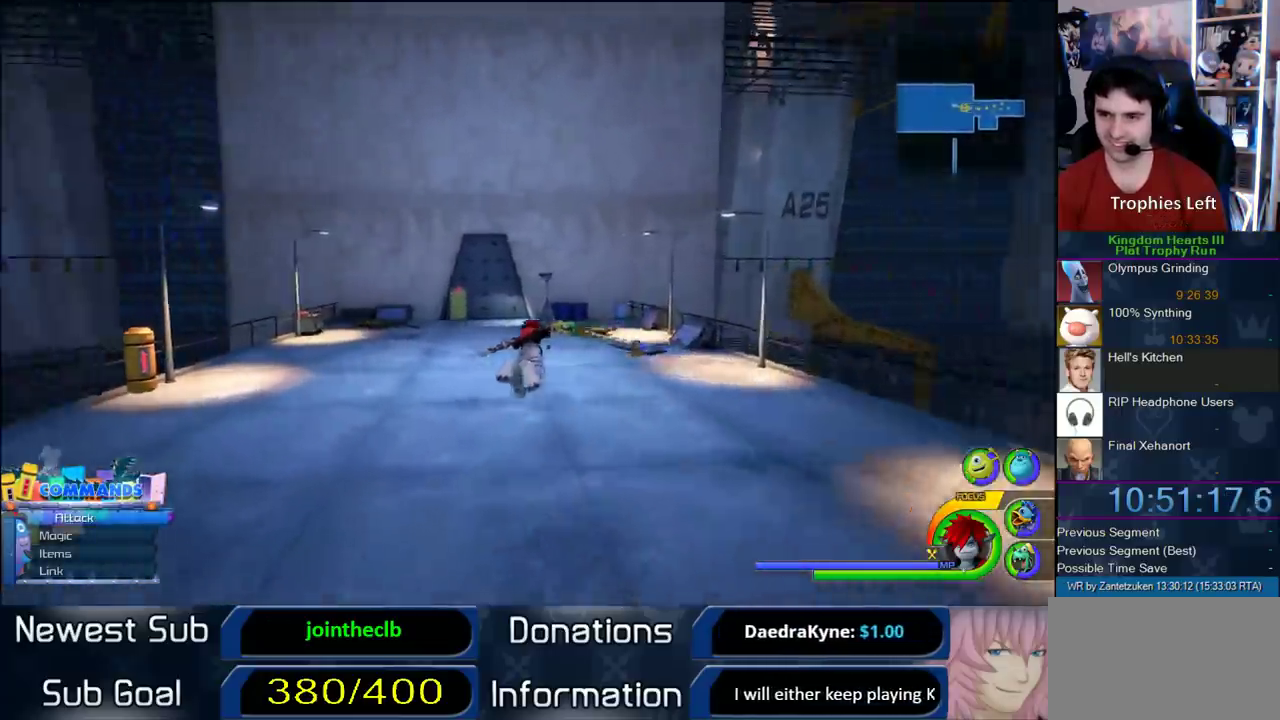
{"buttons": ["CROSS"], "left_stick": "up-left", "right_stick": "center", "events": [[450, "left_stick", "up-left"]]}
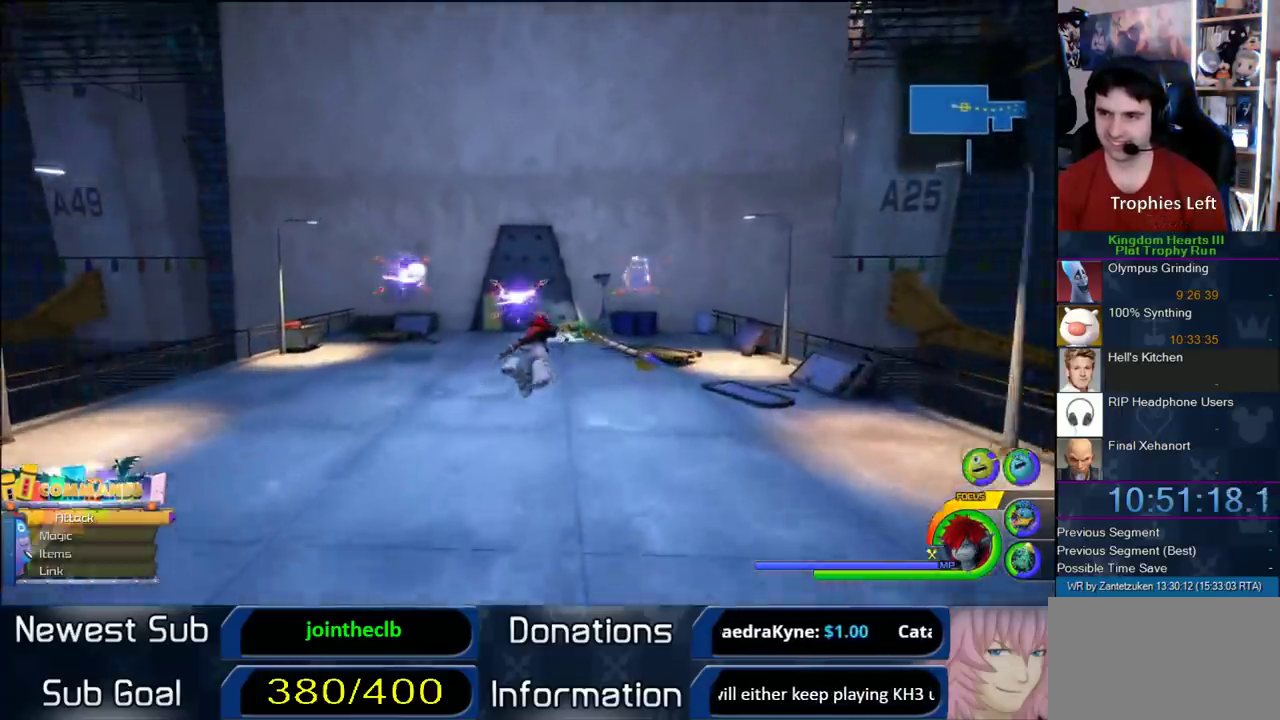
{"buttons": ["CROSS"], "left_stick": "up", "right_stick": "center", "events": [[467, "left_stick", "up"]]}
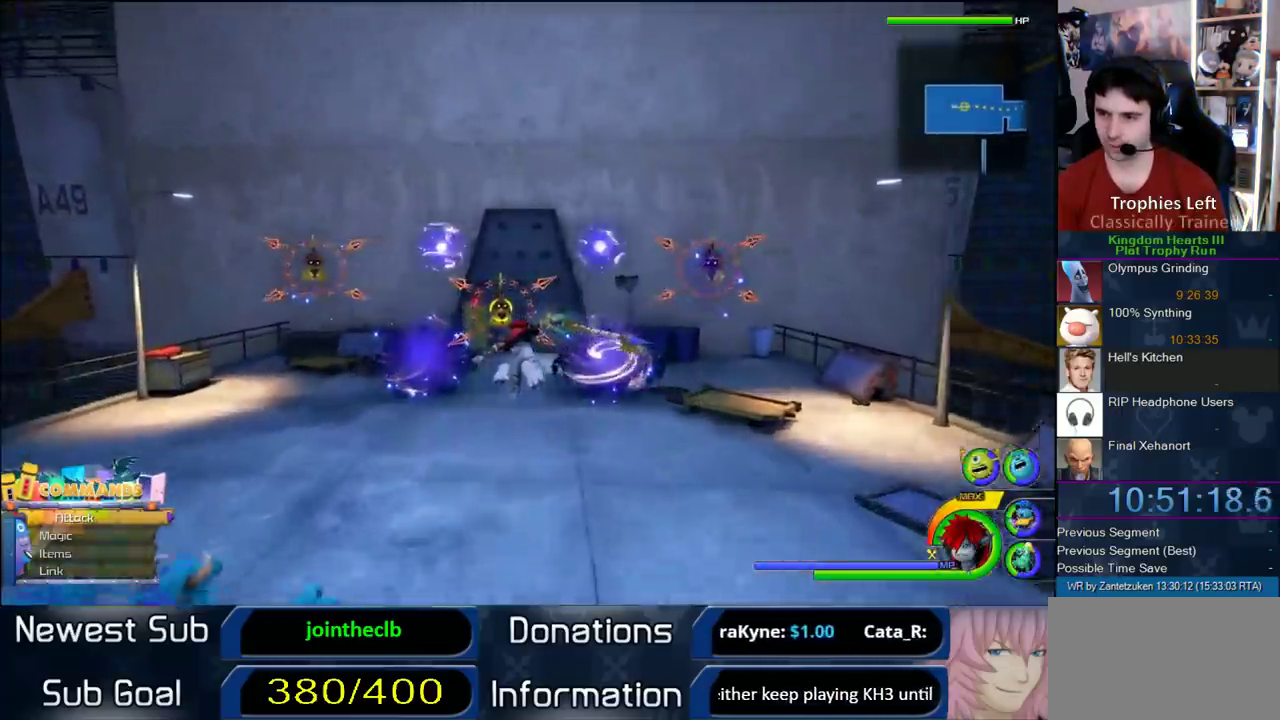
{"buttons": ["CROSS"], "left_stick": "up", "right_stick": "center", "events": []}
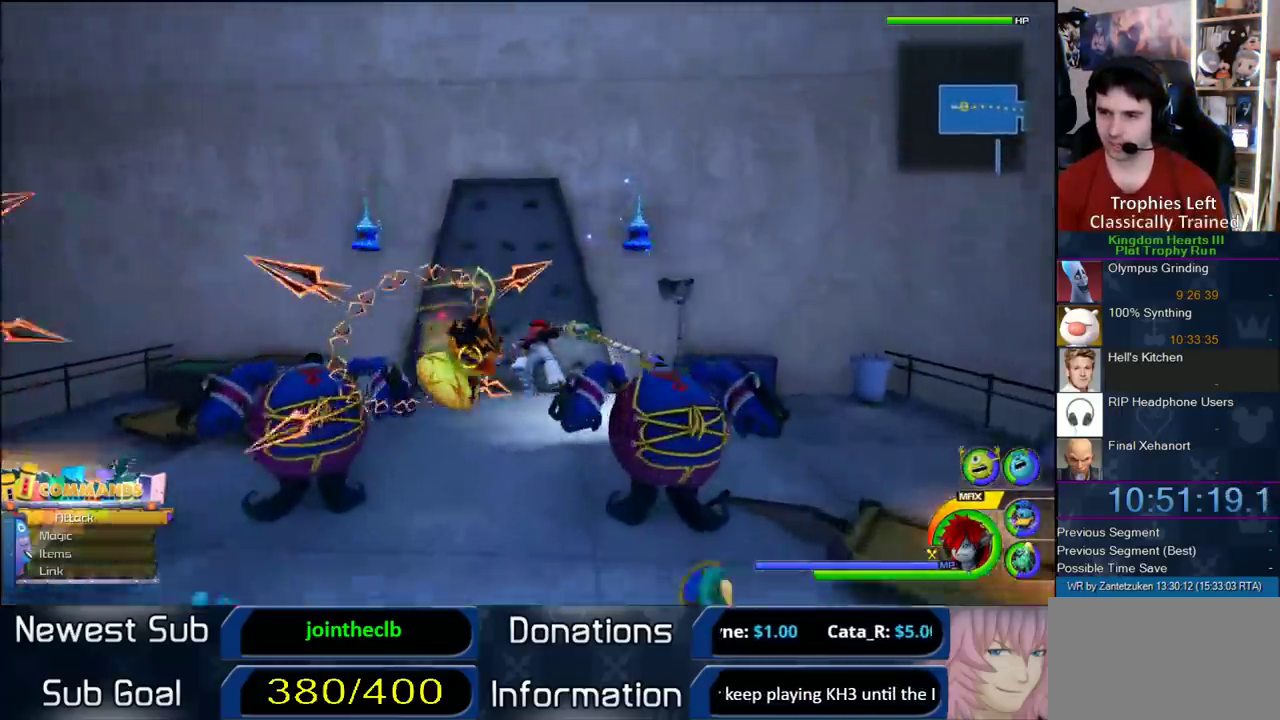
{"buttons": [], "left_stick": "up-left", "right_stick": "center", "events": [[50, "left_stick", "up-left"], [217, "CROSS", "up"]]}
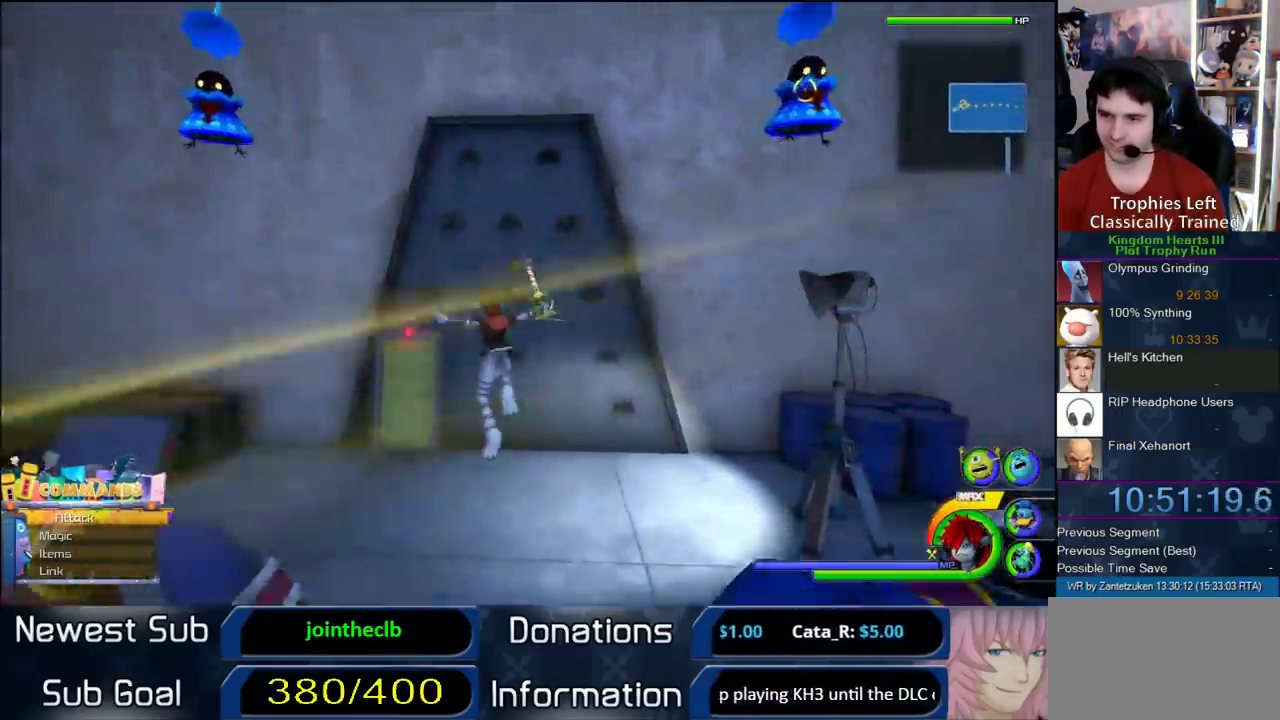
{"buttons": [], "left_stick": "up-left", "right_stick": "center", "events": []}
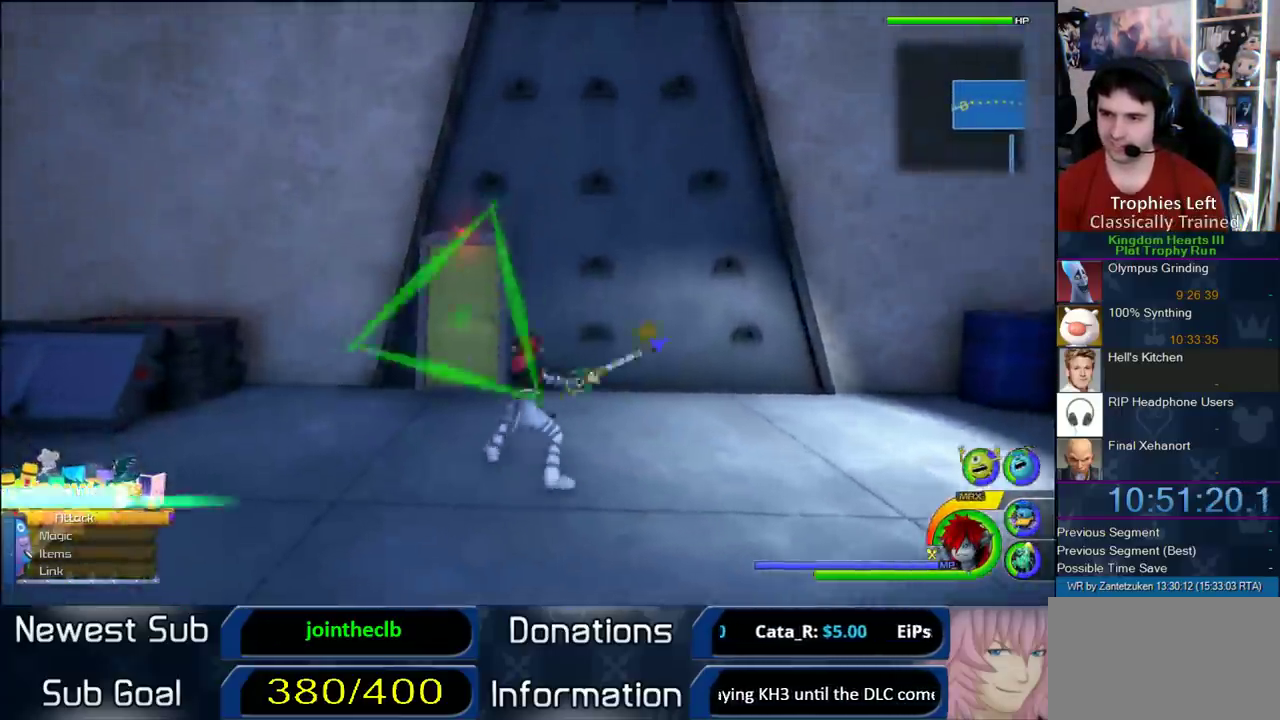
{"buttons": [], "left_stick": "center", "right_stick": "center", "events": [[67, "TRIANGLE", "down"], [133, "TRIANGLE", "up"], [233, "TRIANGLE", "down"], [350, "left_stick", "up"], [400, "TRIANGLE", "up"], [400, "left_stick", "center"]]}
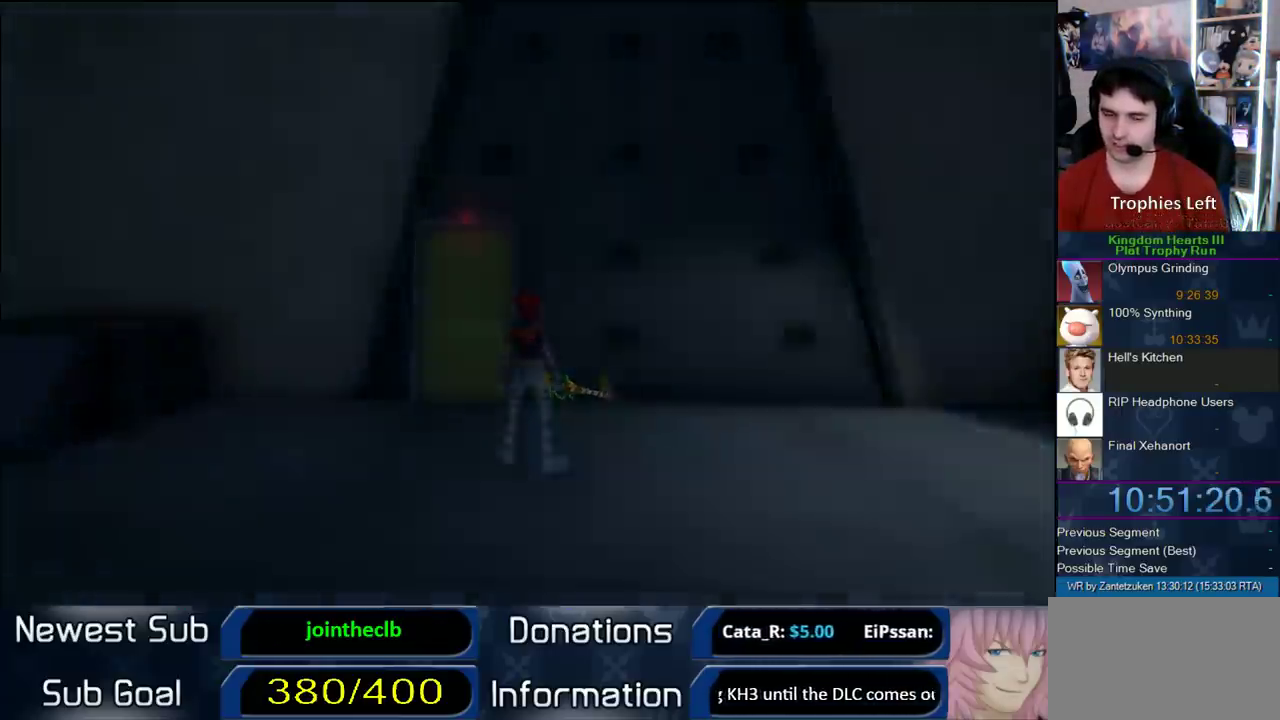
{"buttons": [], "left_stick": "center", "right_stick": "center", "events": []}
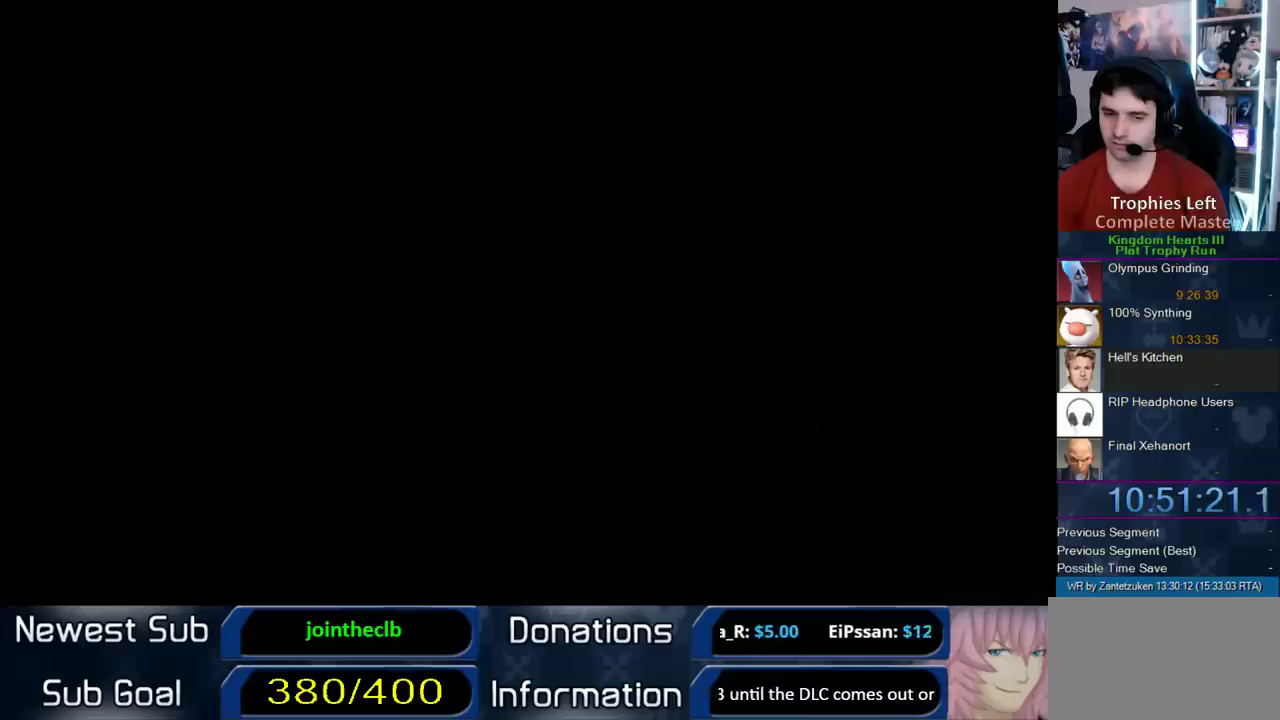
{"buttons": [], "left_stick": "up-right", "right_stick": "left"}
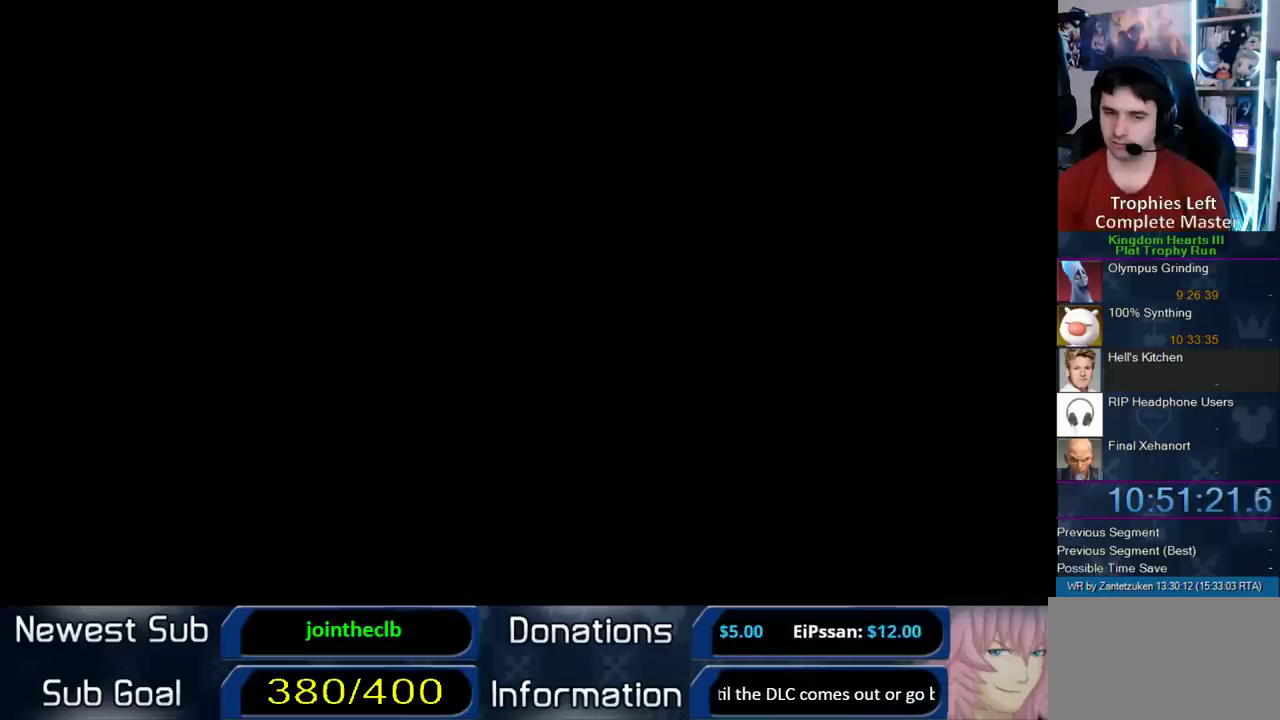
{"buttons": [], "left_stick": "up-right", "right_stick": "center"}
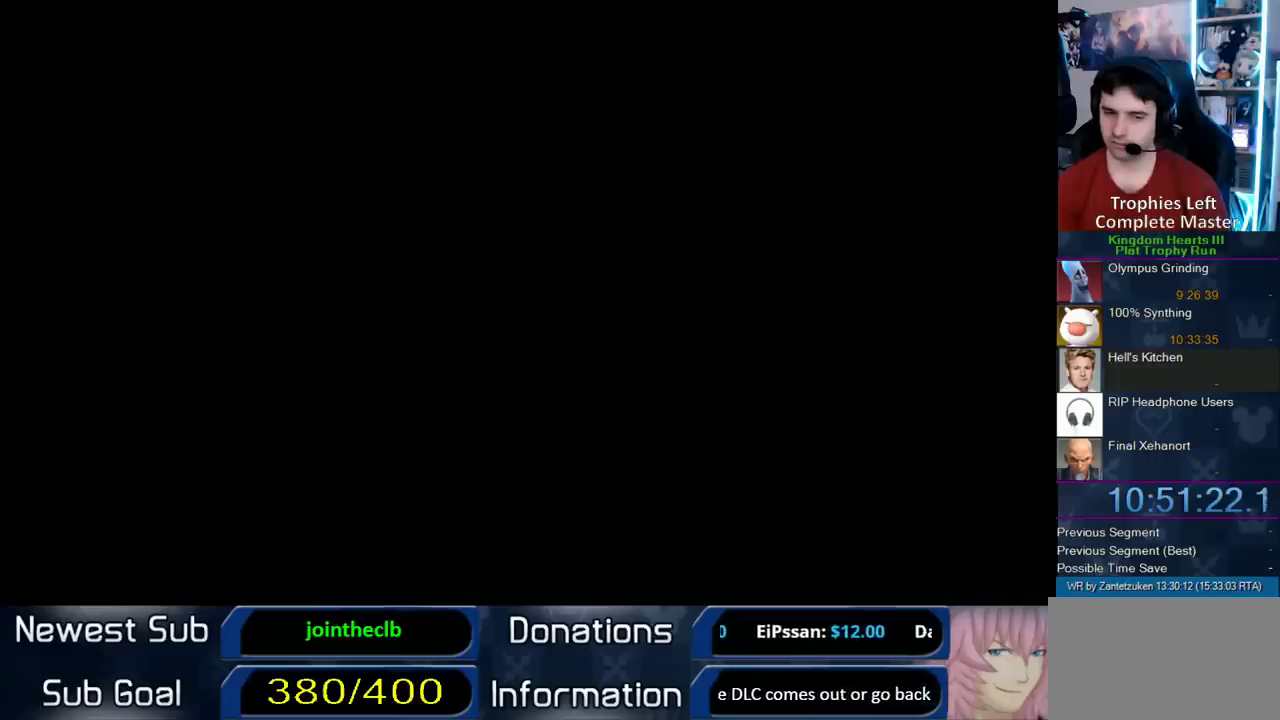
{"buttons": [], "left_stick": "up-right", "right_stick": "left"}
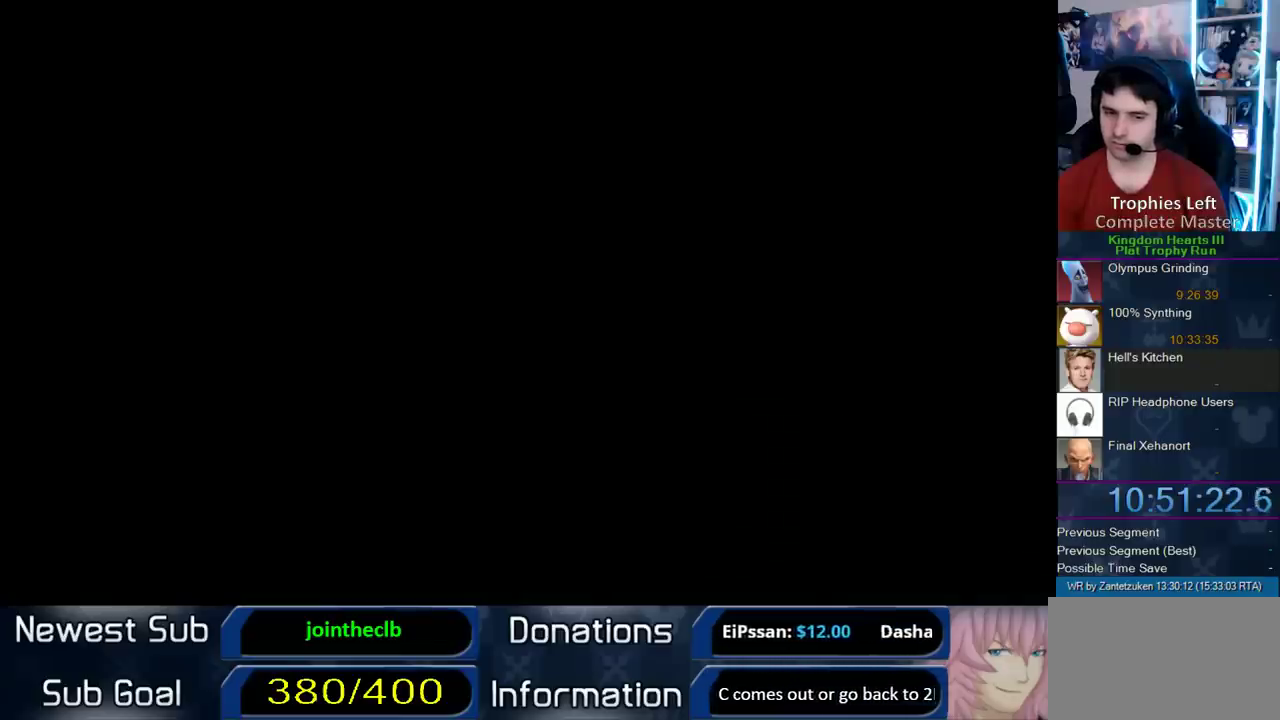
{"buttons": [], "left_stick": "up-right", "right_stick": "center"}
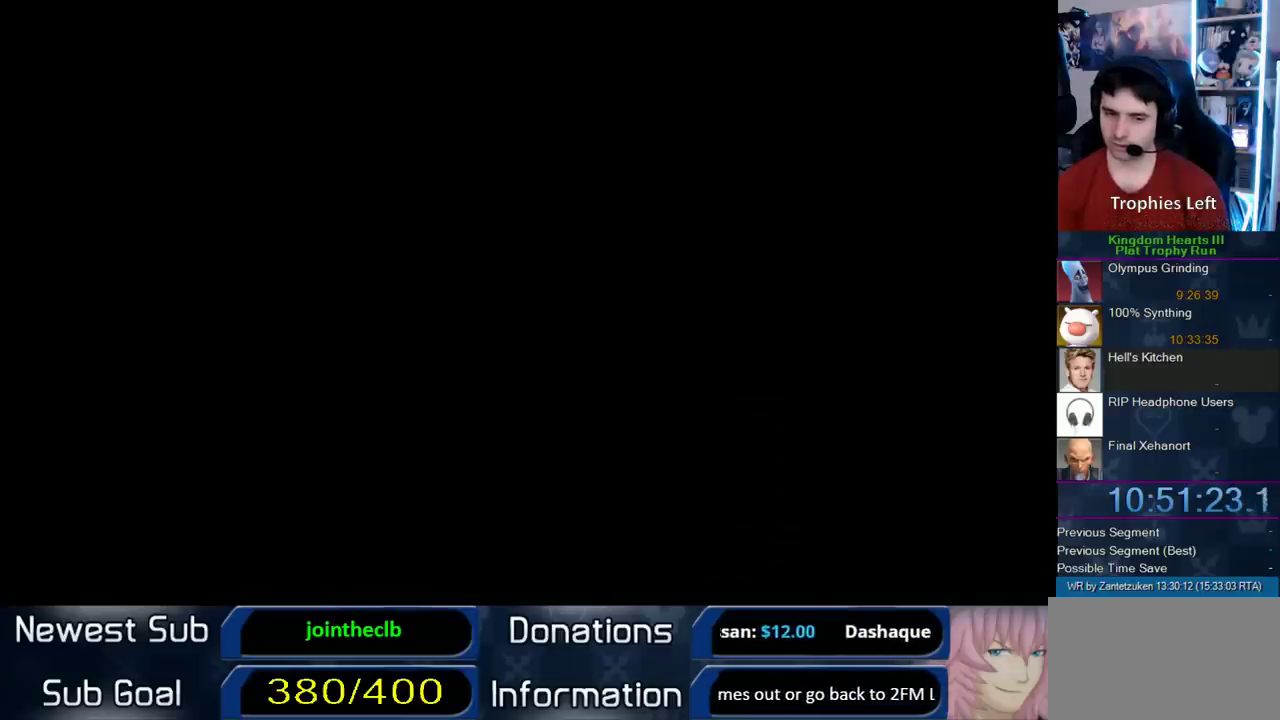
{"buttons": [], "left_stick": "up-right", "right_stick": "left"}
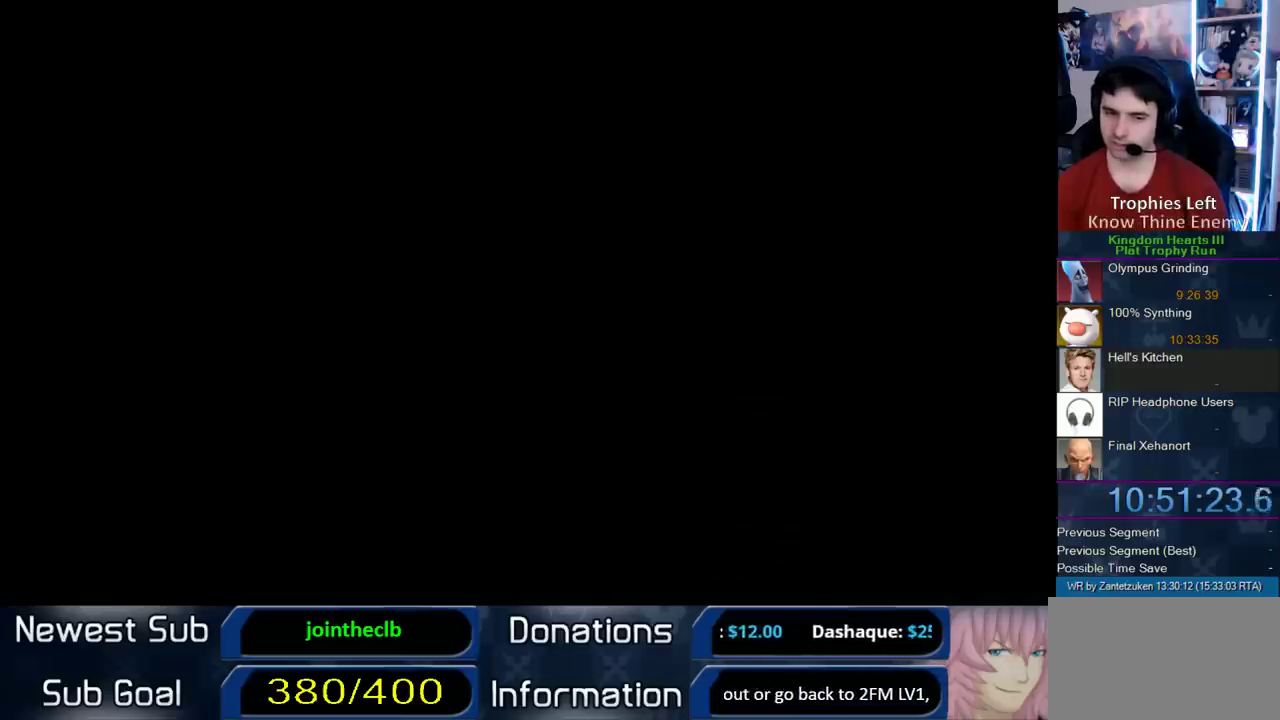
{"buttons": [], "left_stick": "up-right", "right_stick": "center"}
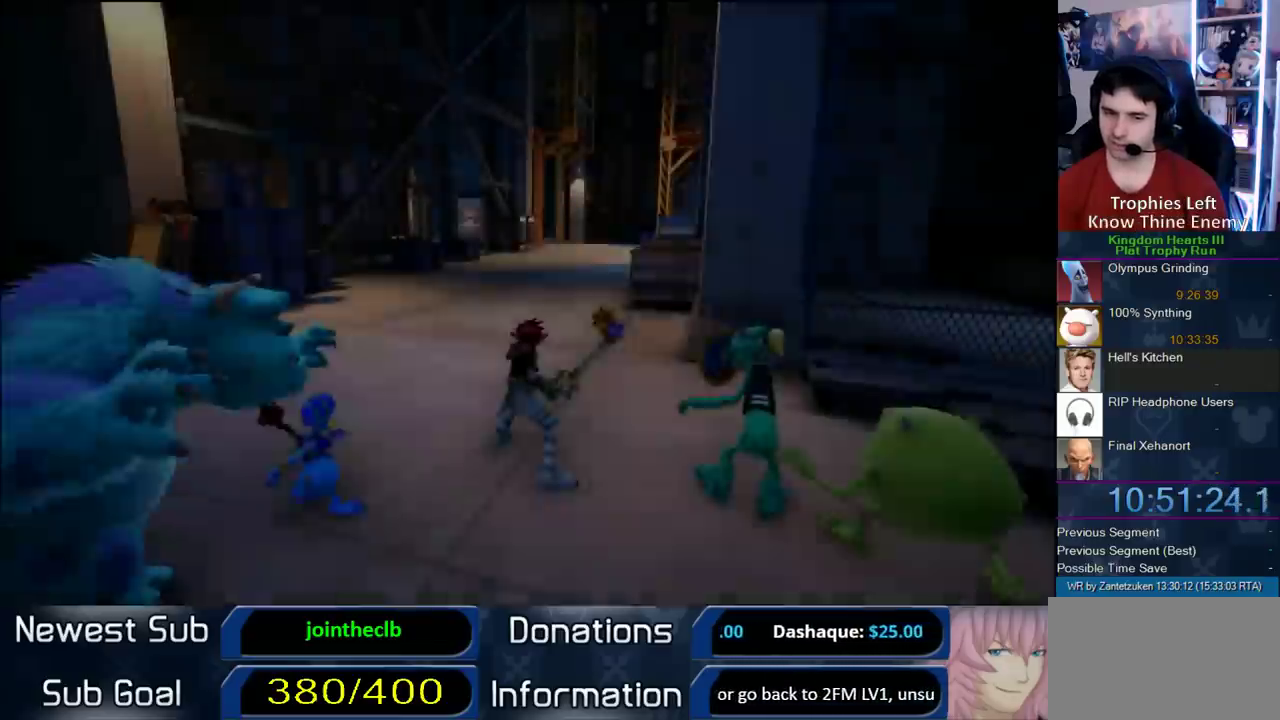
{"buttons": [], "left_stick": "up-left", "right_stick": "center", "events": [[217, "right_stick", "left"], [267, "right_stick", "right"], [367, "left_stick", "up-left"], [450, "right_stick", "center"]]}
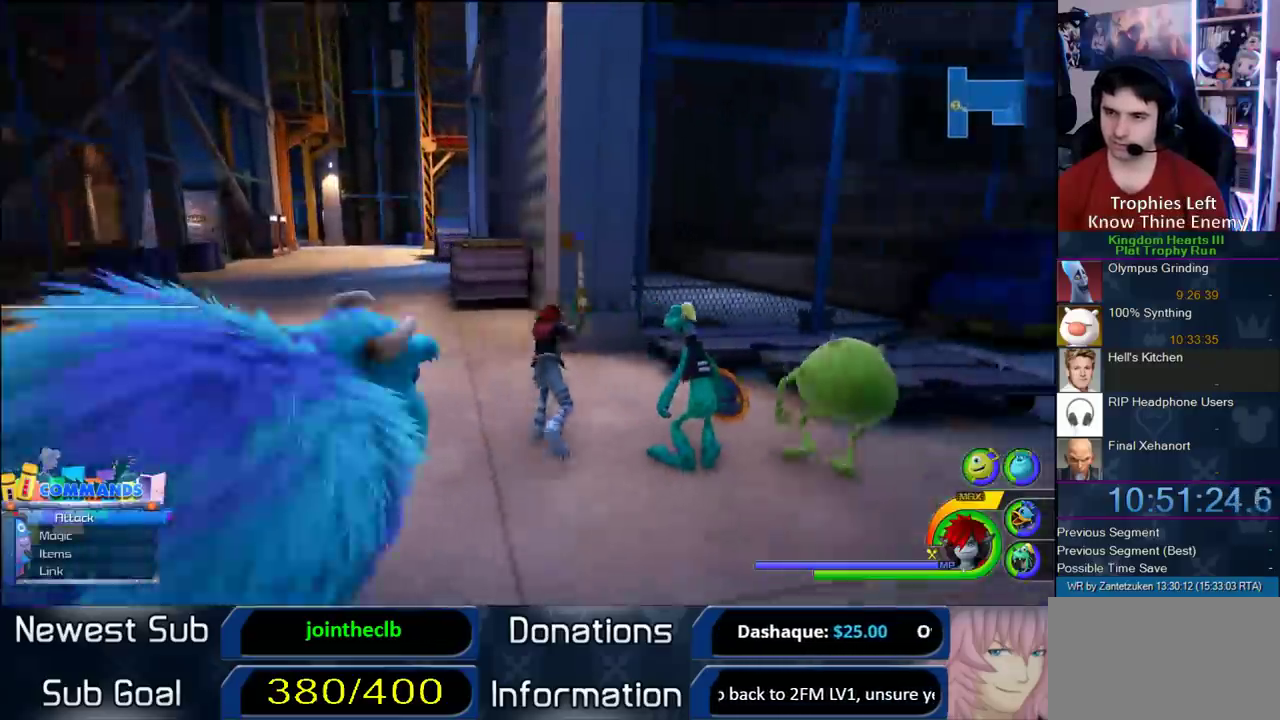
{"buttons": [], "left_stick": "up-right", "right_stick": "center", "events": [[150, "left_stick", "down-left"], [150, "right_stick", "right"], [200, "left_stick", "down"], [283, "left_stick", "left"], [367, "left_stick", "up-right"], [483, "right_stick", "center"]]}
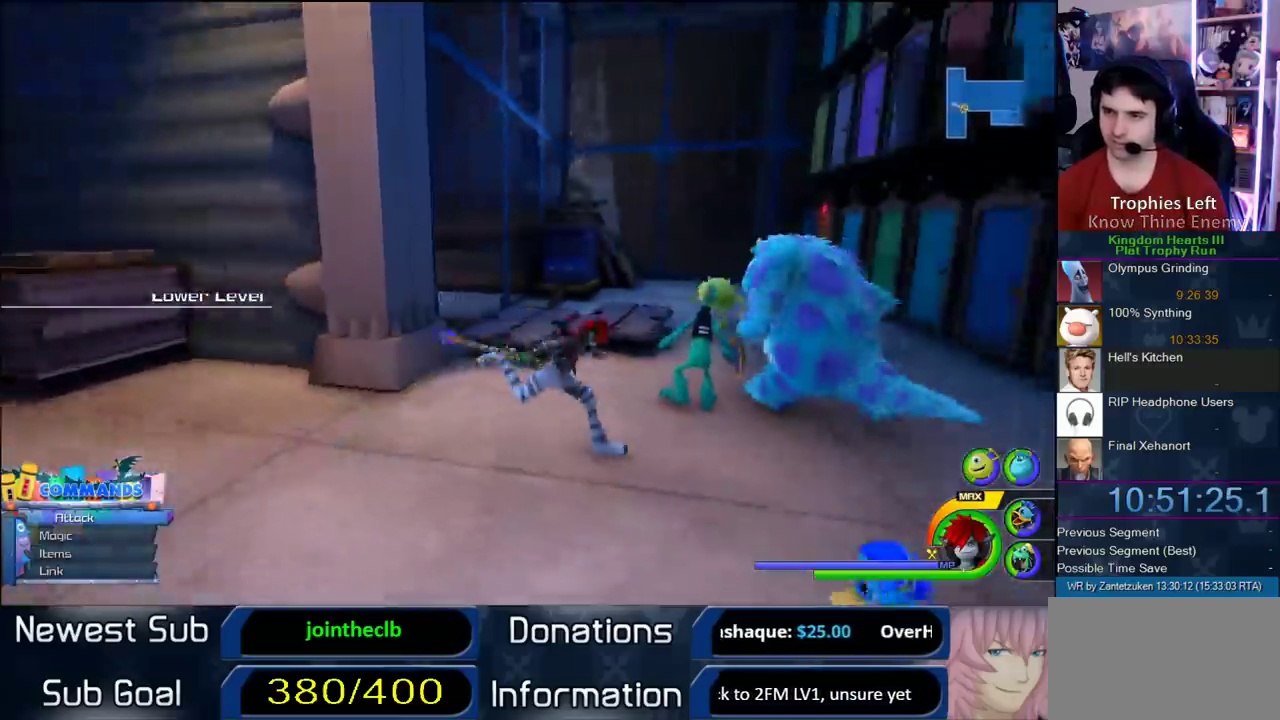
{"buttons": [], "left_stick": "up", "right_stick": "center", "events": [[67, "CROSS", "down"], [67, "left_stick", "up"], [133, "CROSS", "up"], [217, "SQUARE", "down"], [217, "left_stick", "up-right"], [350, "SQUARE", "up"], [433, "left_stick", "up"]]}
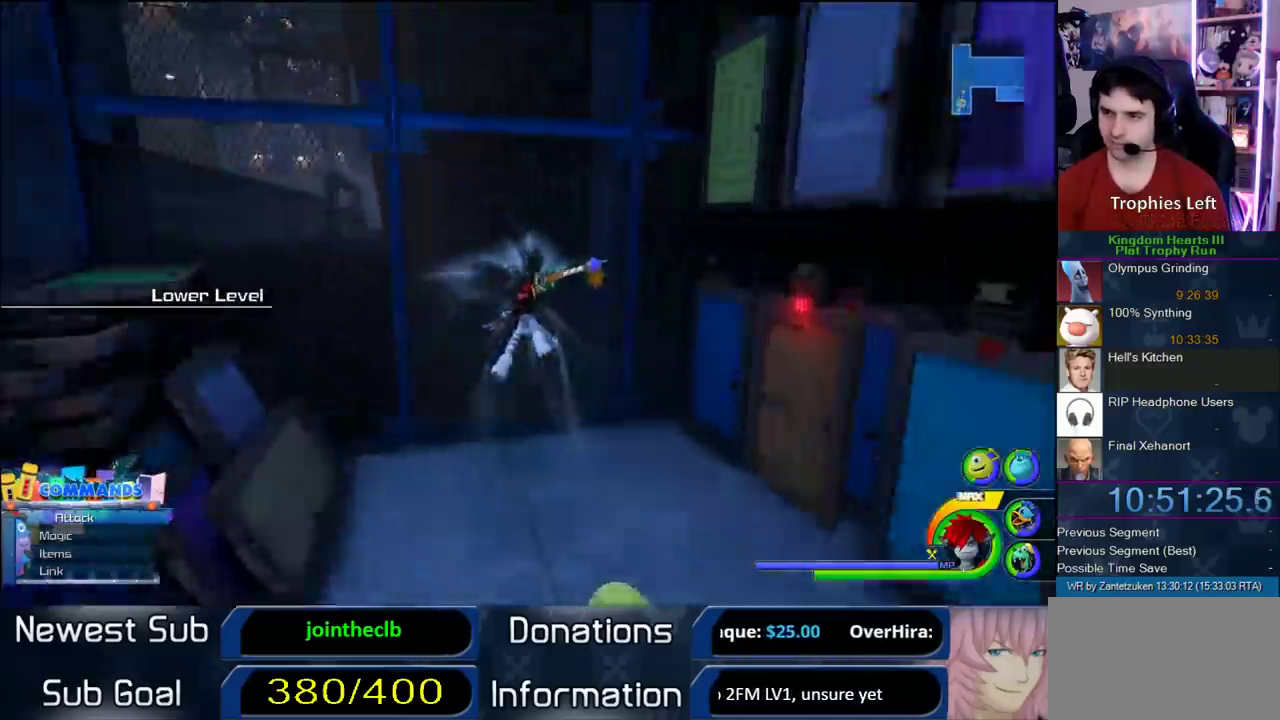
{"buttons": [], "left_stick": "up-right", "right_stick": "center"}
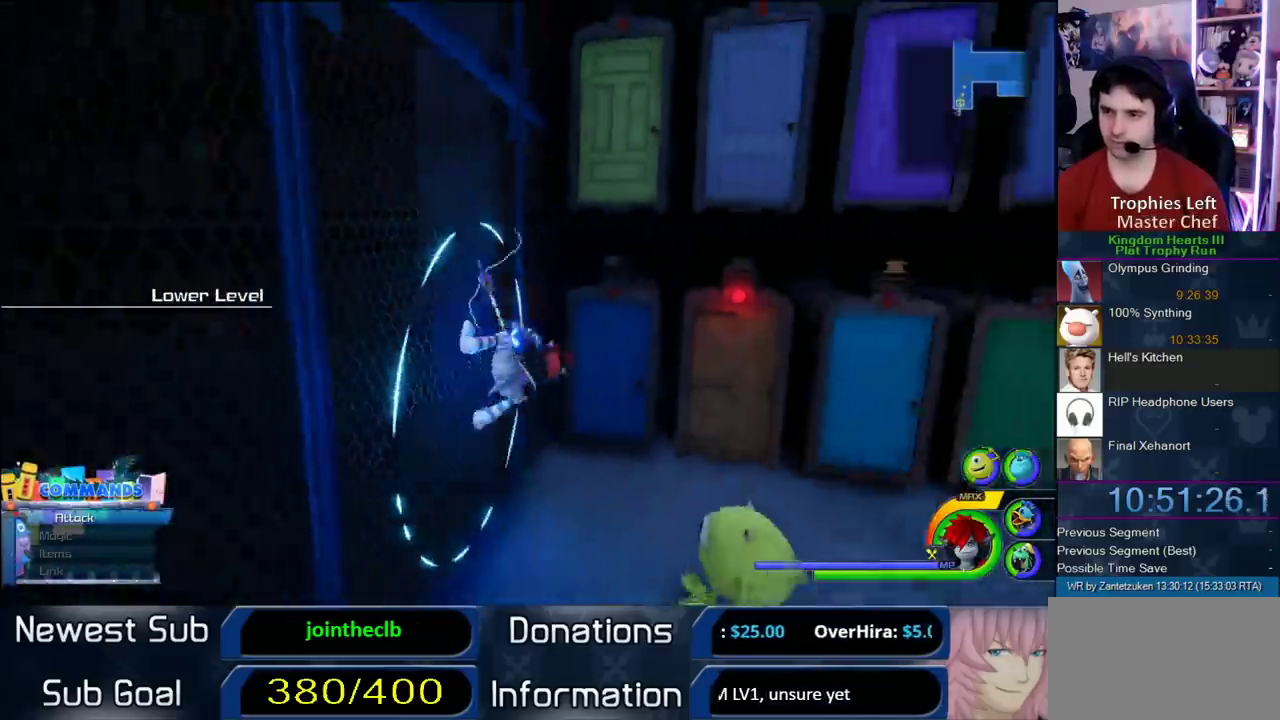
{"buttons": [], "left_stick": "up-right", "right_stick": "center"}
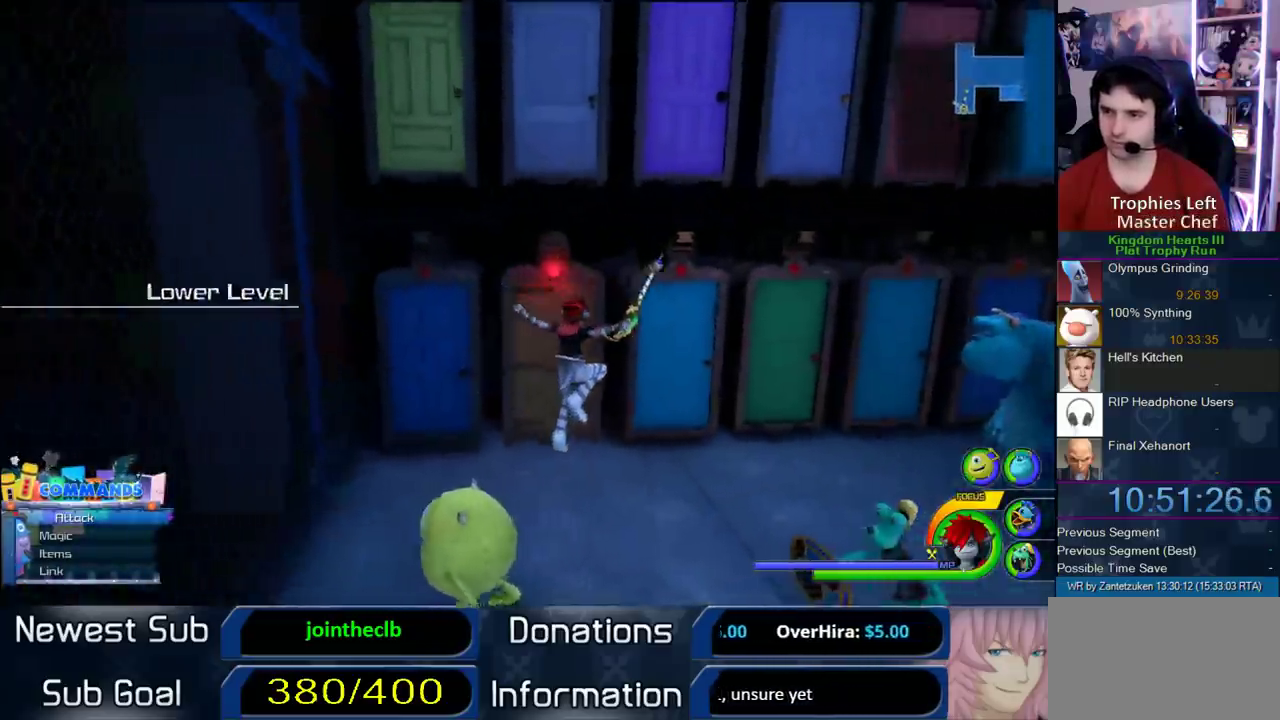
{"buttons": ["TRIANGLE"], "left_stick": "center", "right_stick": "center", "events": [[133, "left_stick", "center"], [217, "TRIANGLE", "down"]]}
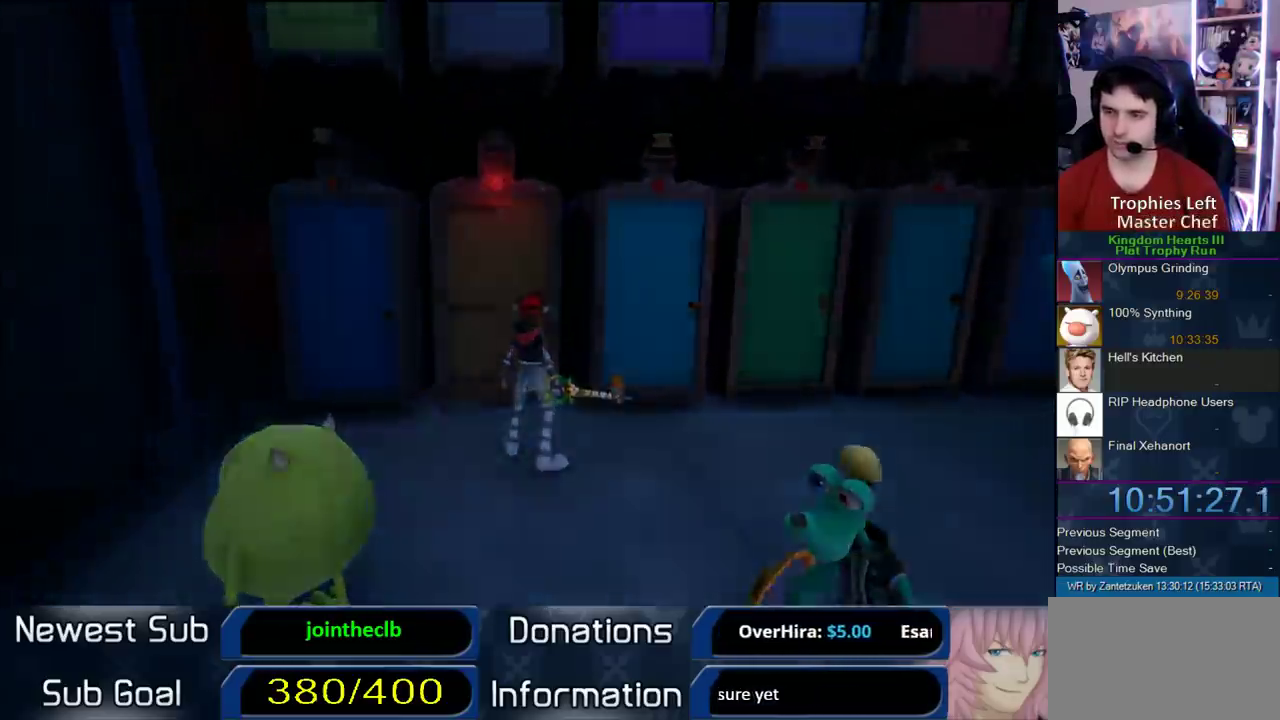
{"buttons": [], "left_stick": "center", "right_stick": "center", "events": [[133, "TRIANGLE", "up"]]}
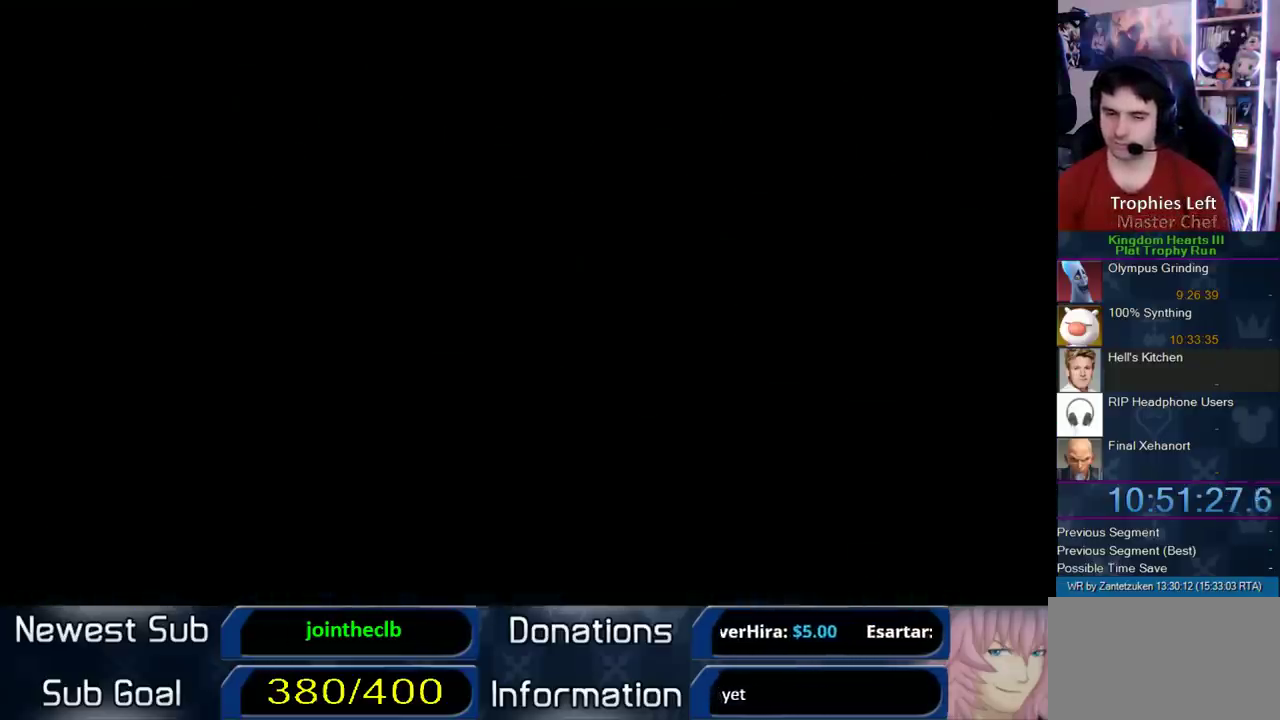
{"buttons": [], "left_stick": "center", "right_stick": "center", "events": []}
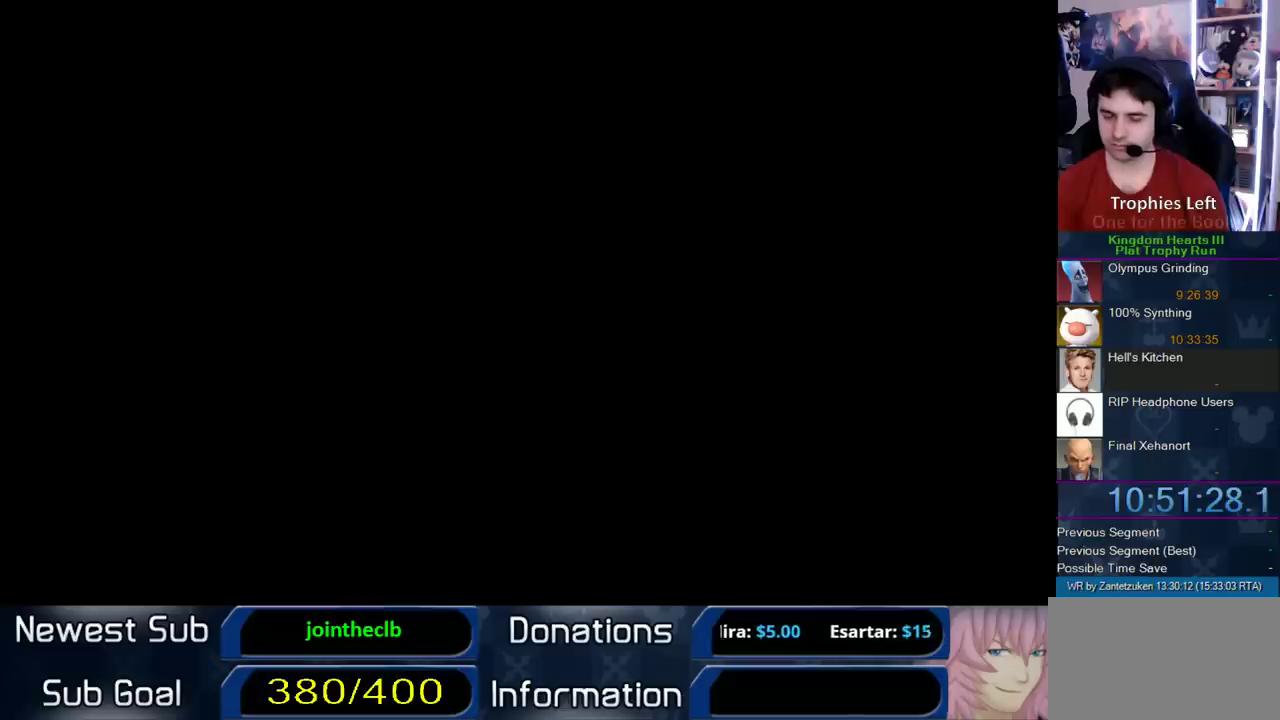
{"buttons": [], "left_stick": "center", "right_stick": "center", "events": []}
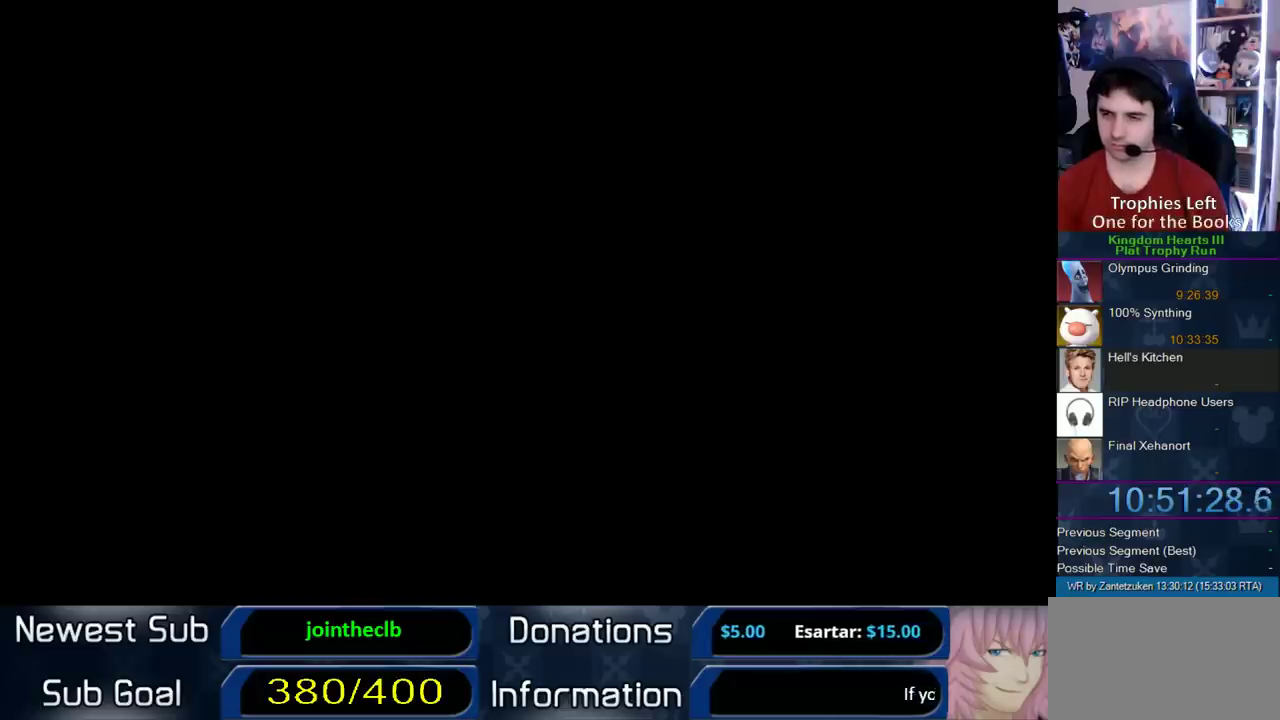
{"buttons": [], "left_stick": "center", "right_stick": "center", "events": []}
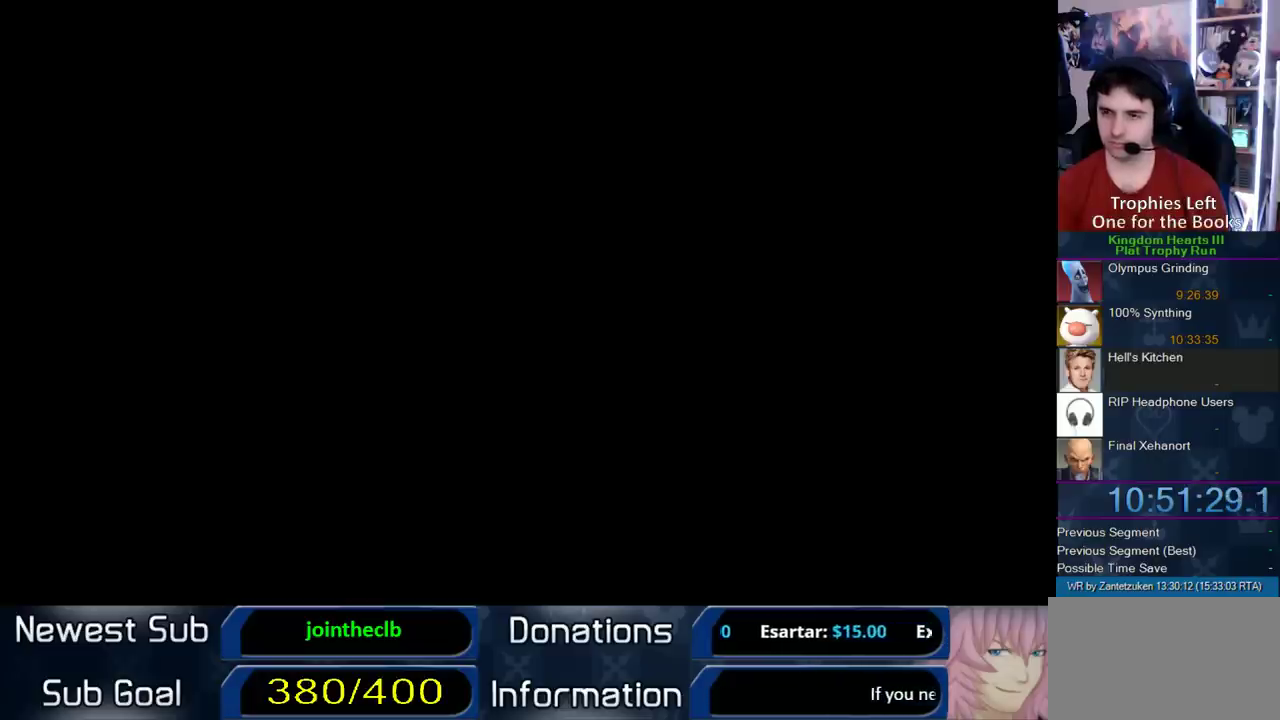
{"buttons": [], "left_stick": "center", "right_stick": "center", "events": []}
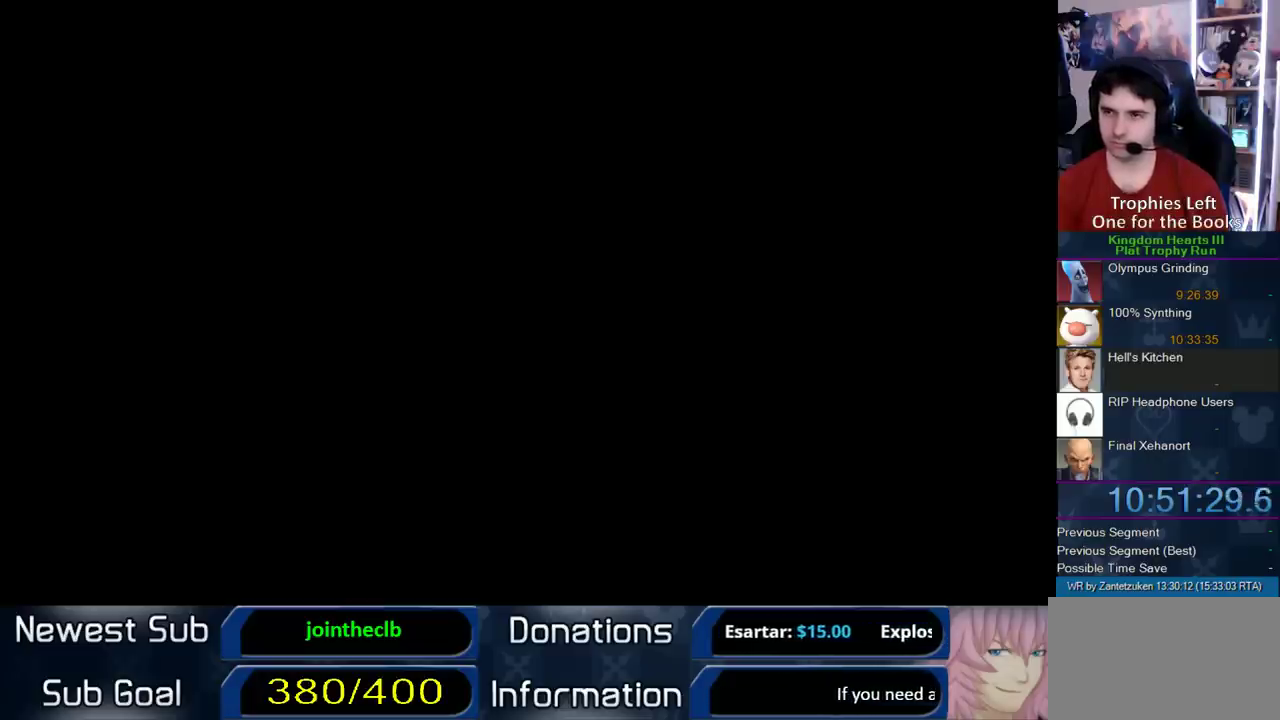
{"buttons": [], "left_stick": "center", "right_stick": "center", "events": []}
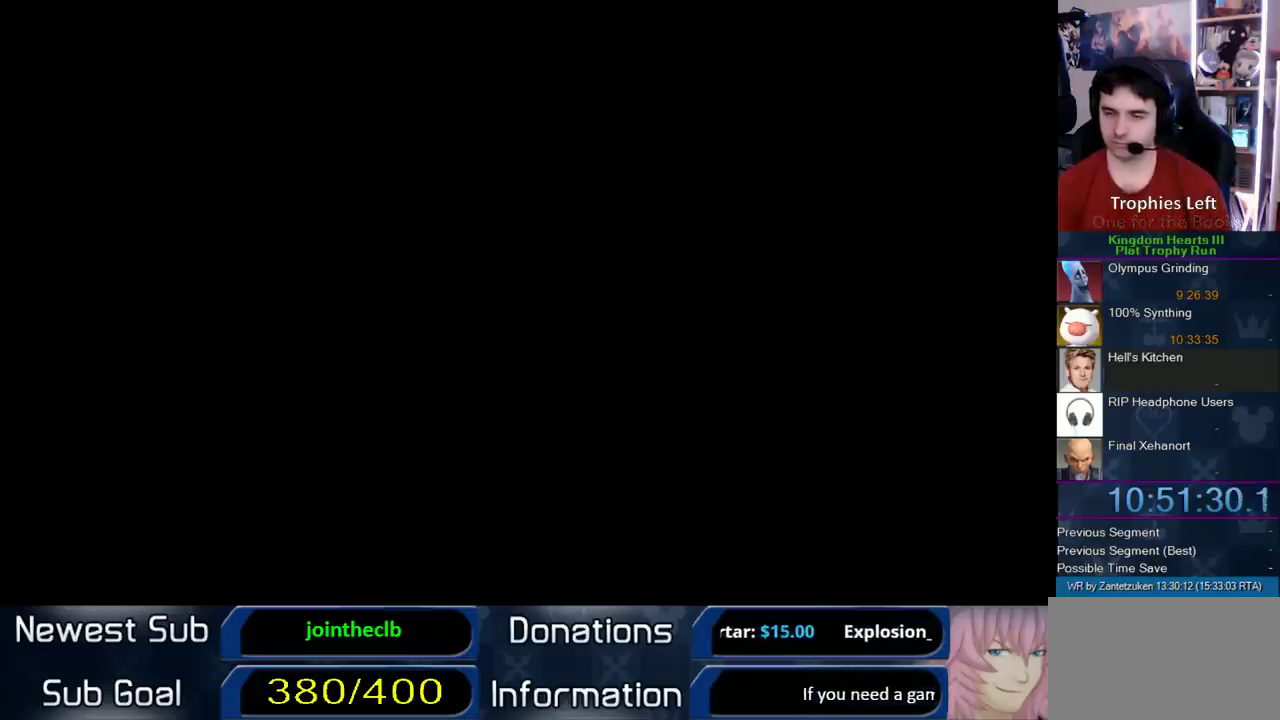
{"buttons": [], "left_stick": "center", "right_stick": "center", "events": []}